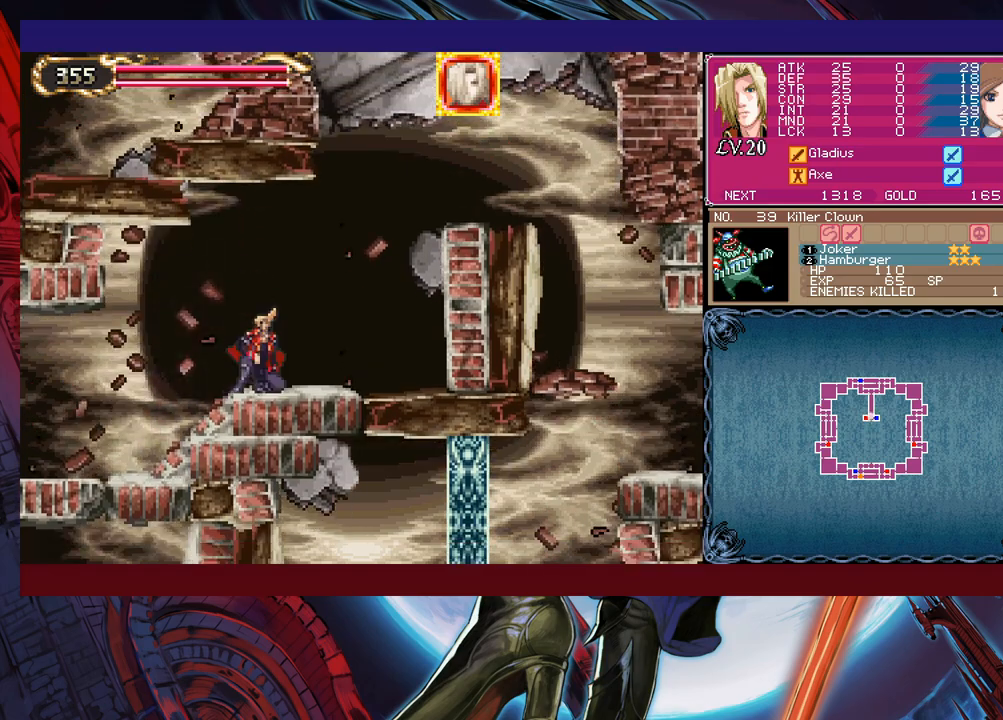
Gameplay with a controller (Xbox layout); each line is a JSON object with the inputs held at the frame after it. "events" lists button and stick changes between this image and that frame as [ms after this image, input, new state], when the widget could be followed in between. Not read: L2 L3 R2 R3 right_stick.
{"buttons": ["B"], "left_stick": "down-right", "events": [[50, "left_stick", "left"], [100, "Y", "down"], [133, "left_stick", "center"], [150, "B", "down"], [183, "Y", "up"], [183, "left_stick", "down-right"], [400, "B", "up"], [483, "B", "down"]]}
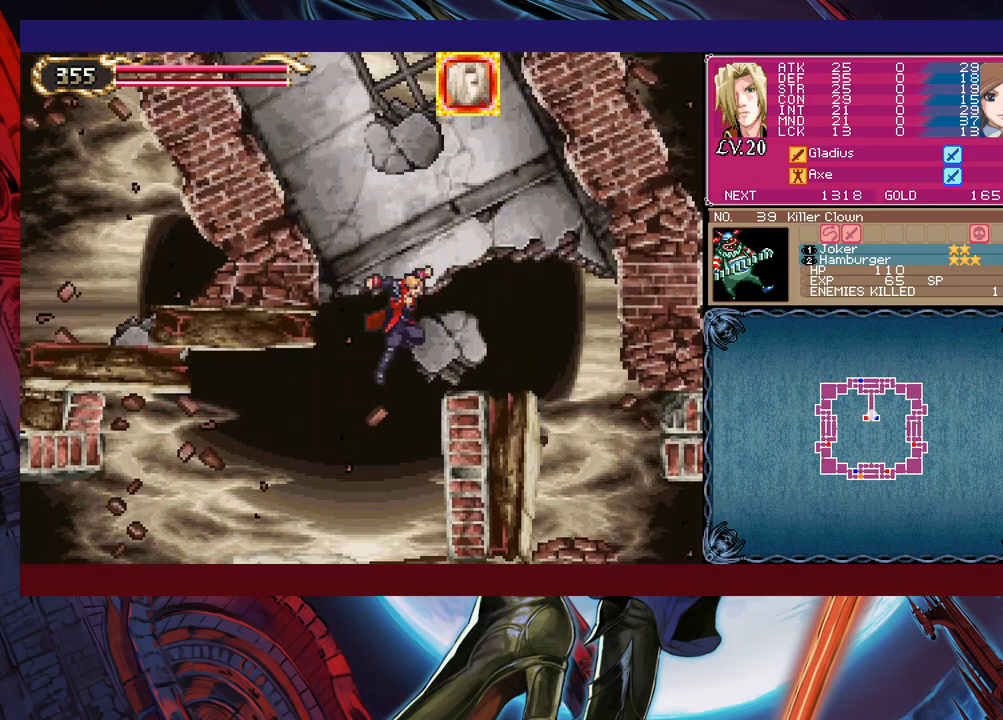
{"buttons": [], "left_stick": "down-right", "events": [[300, "B", "up"]]}
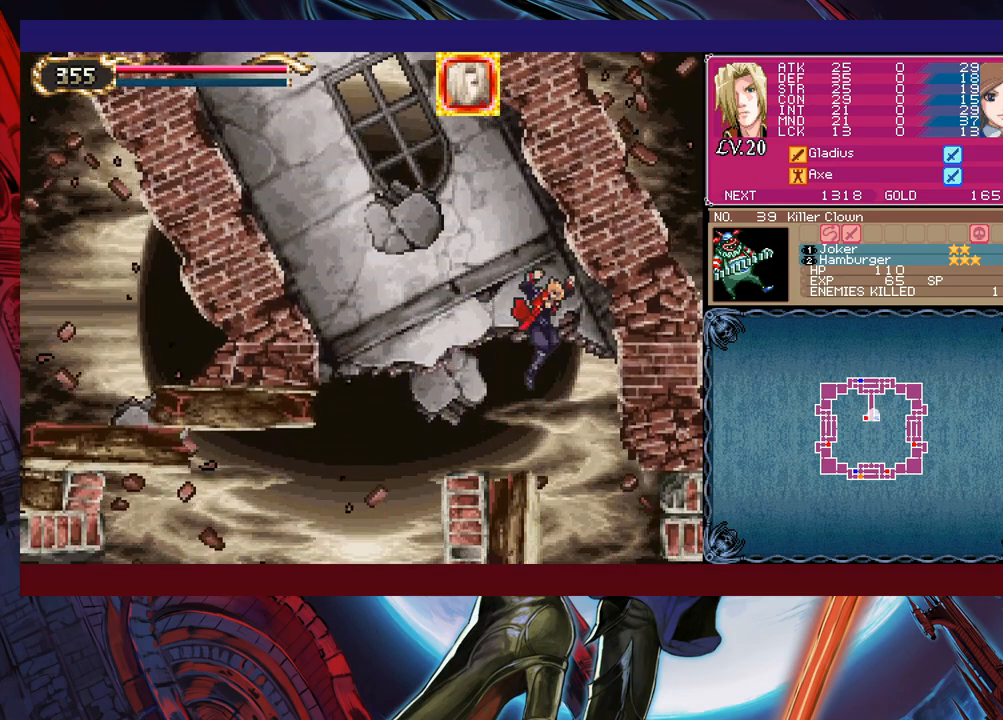
{"buttons": [], "left_stick": "down-left", "events": [[450, "left_stick", "down-left"]]}
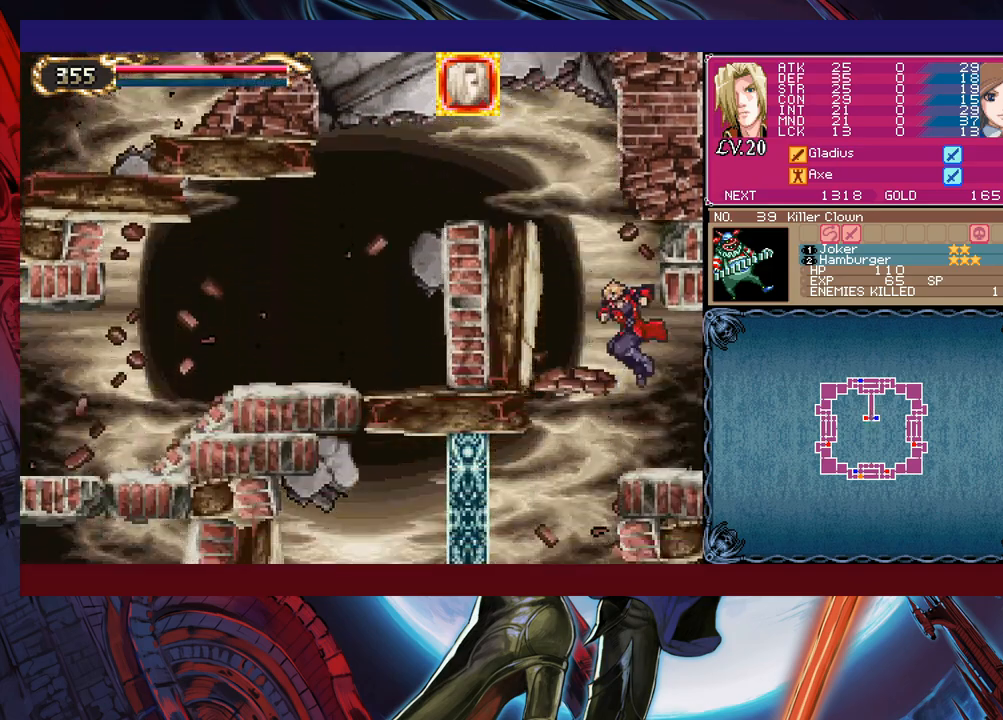
{"buttons": [], "left_stick": "down-left", "events": [[50, "B", "down"], [150, "B", "up"], [400, "B", "down"], [483, "B", "up"]]}
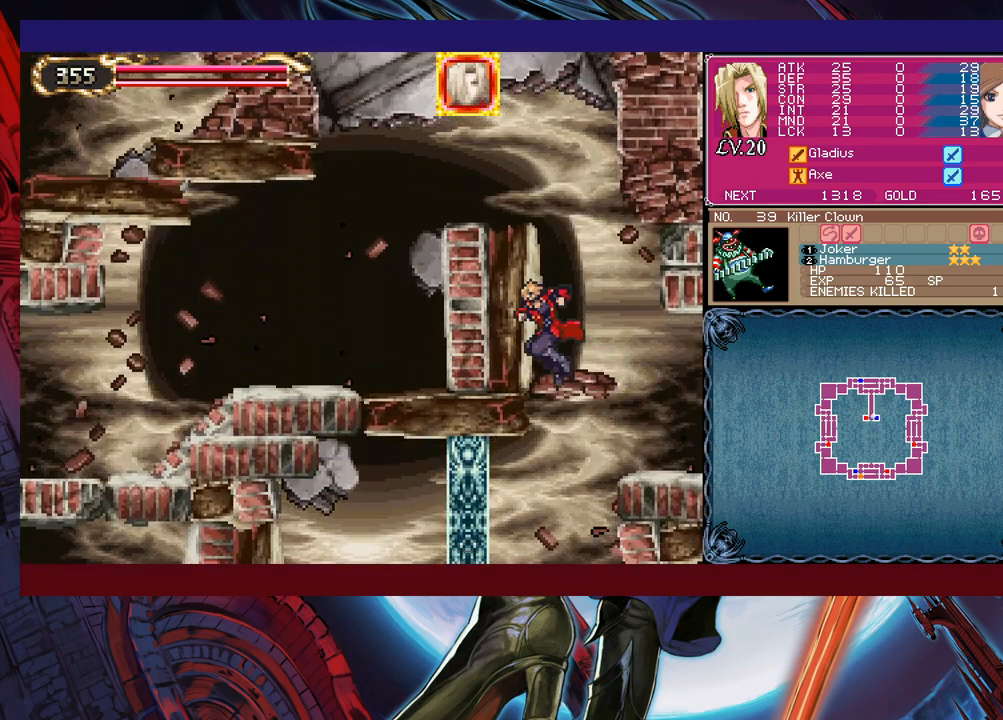
{"buttons": [], "left_stick": "down-left", "events": [[150, "B", "down"], [200, "B", "up"], [250, "B", "down"], [333, "B", "up"]]}
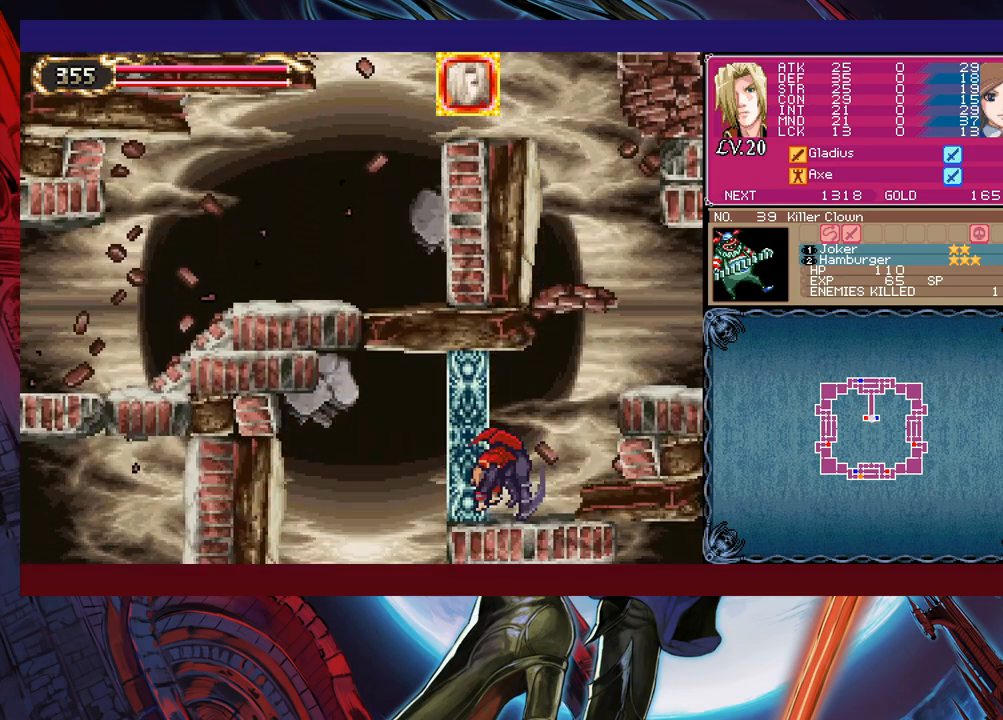
{"buttons": [], "left_stick": "center", "events": [[200, "left_stick", "center"]]}
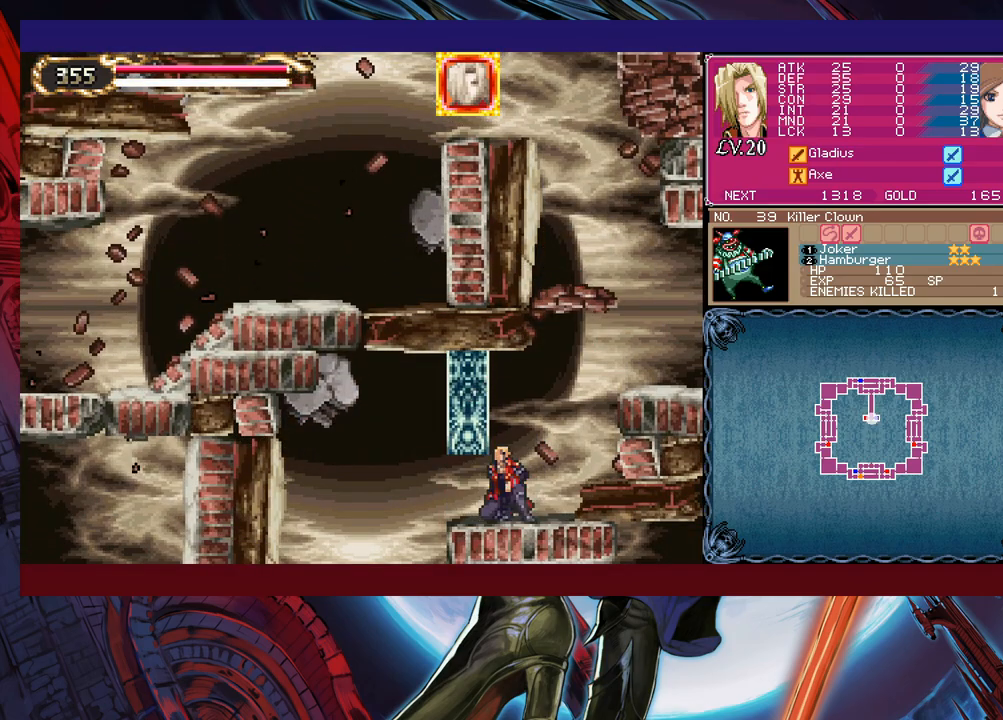
{"buttons": [], "left_stick": "center", "events": []}
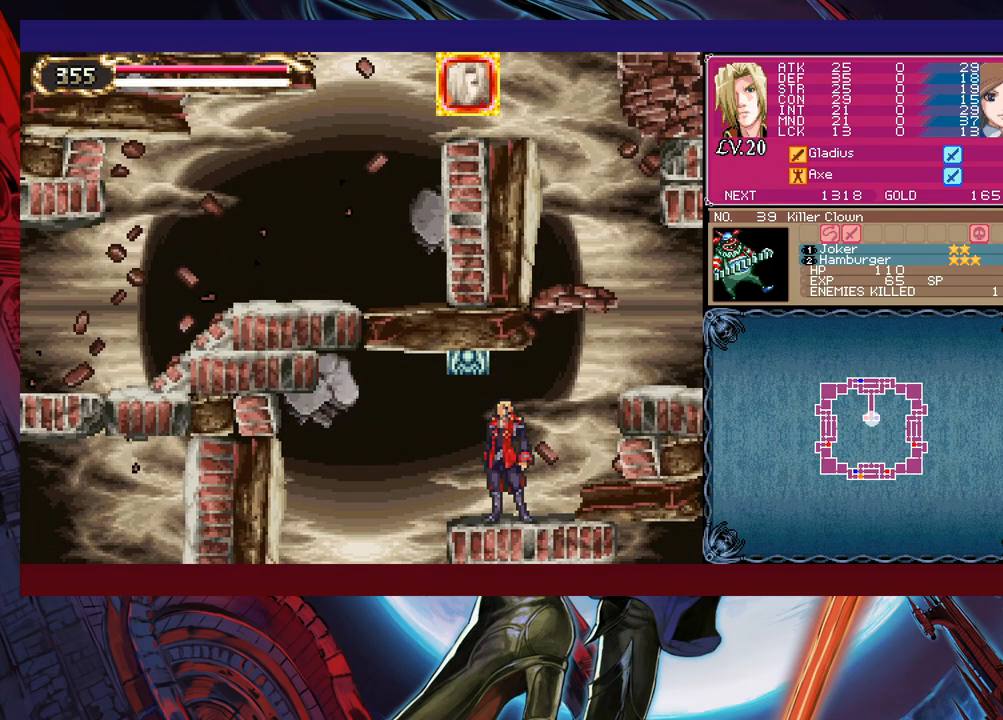
{"buttons": [], "left_stick": "center", "events": [[333, "left_stick", "down-left"], [383, "B", "down"], [450, "B", "up"], [483, "left_stick", "center"]]}
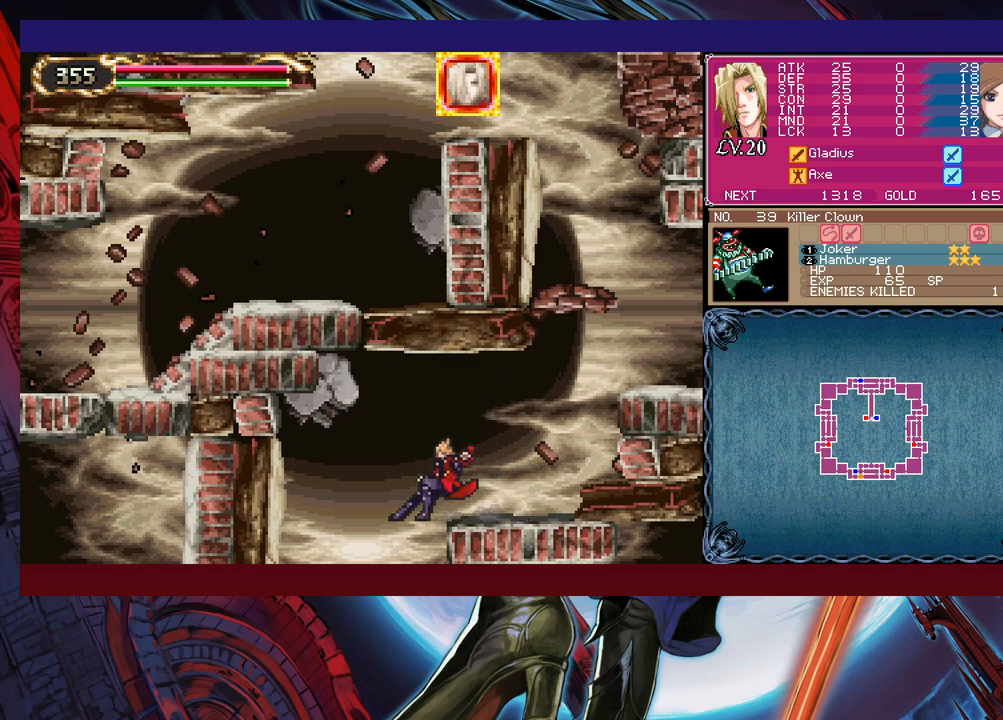
{"buttons": [], "left_stick": "center", "events": []}
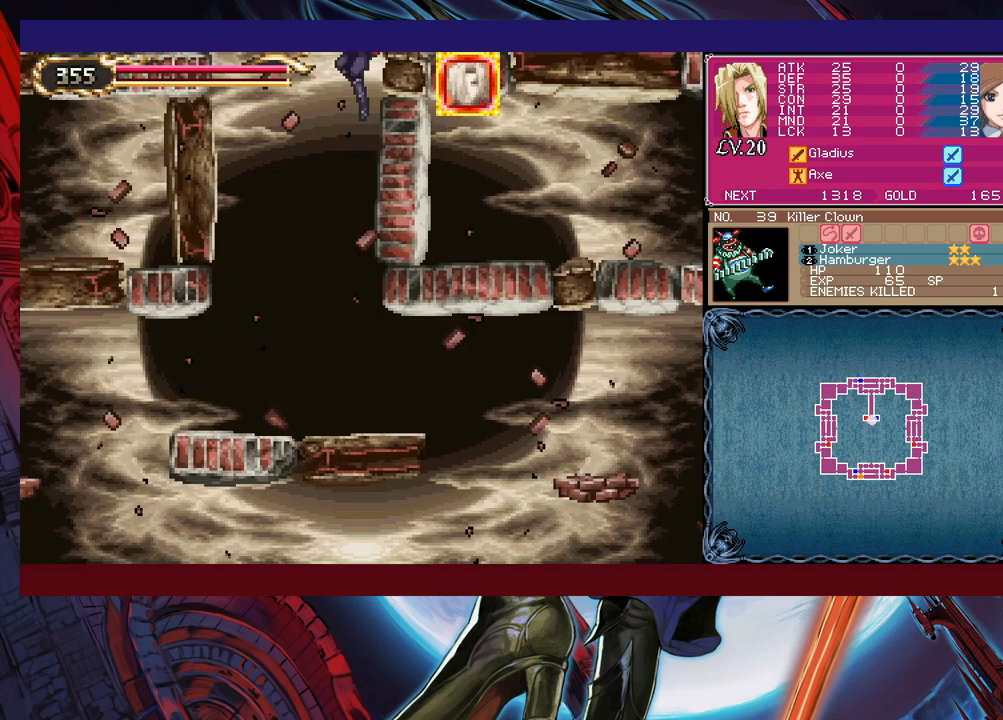
{"buttons": [], "left_stick": "center", "events": []}
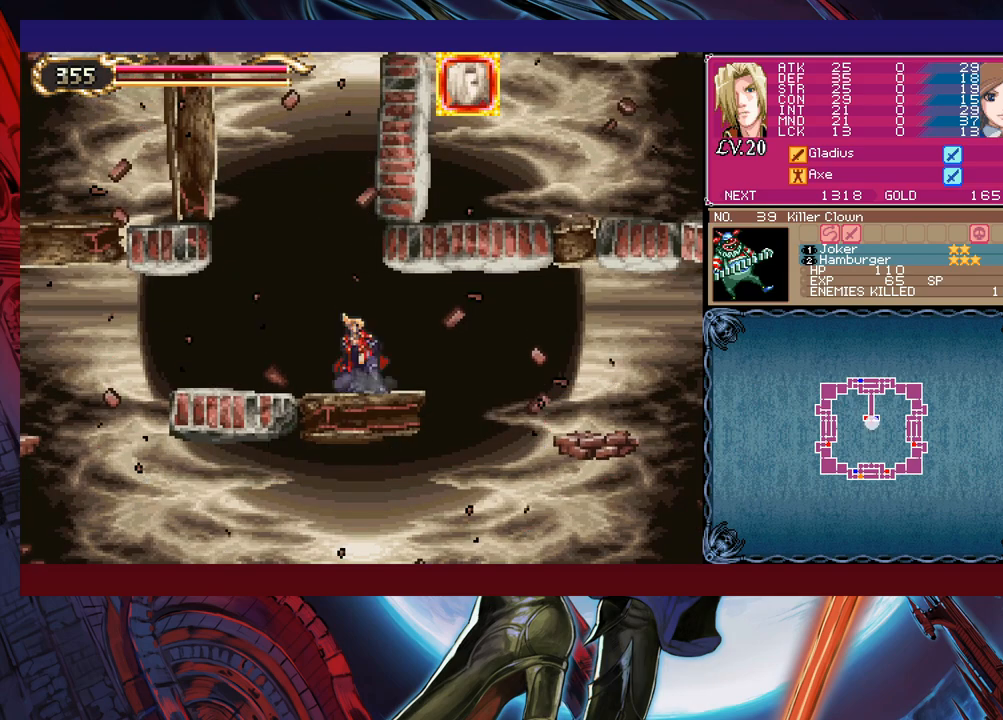
{"buttons": [], "left_stick": "center", "events": []}
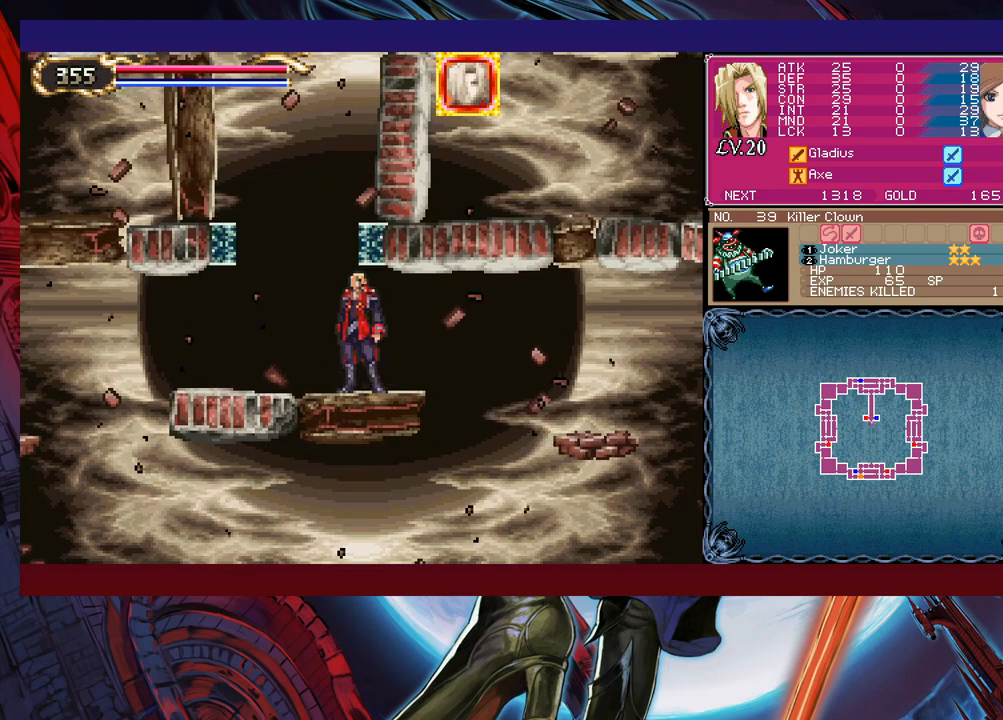
{"buttons": [], "left_stick": "center", "events": []}
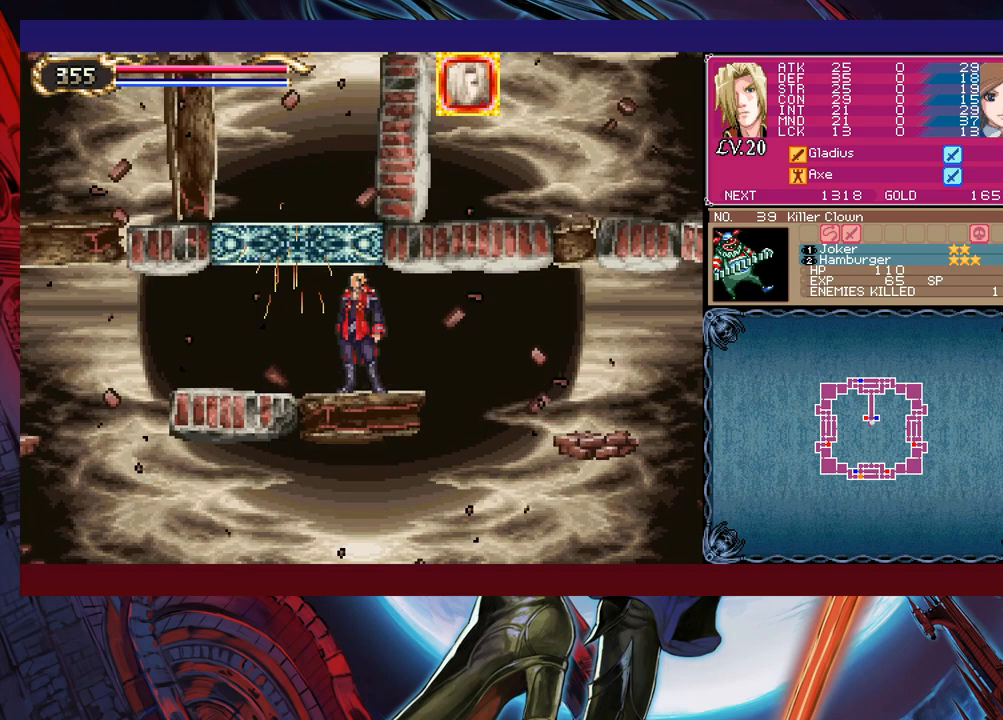
{"buttons": [], "left_stick": "center", "events": []}
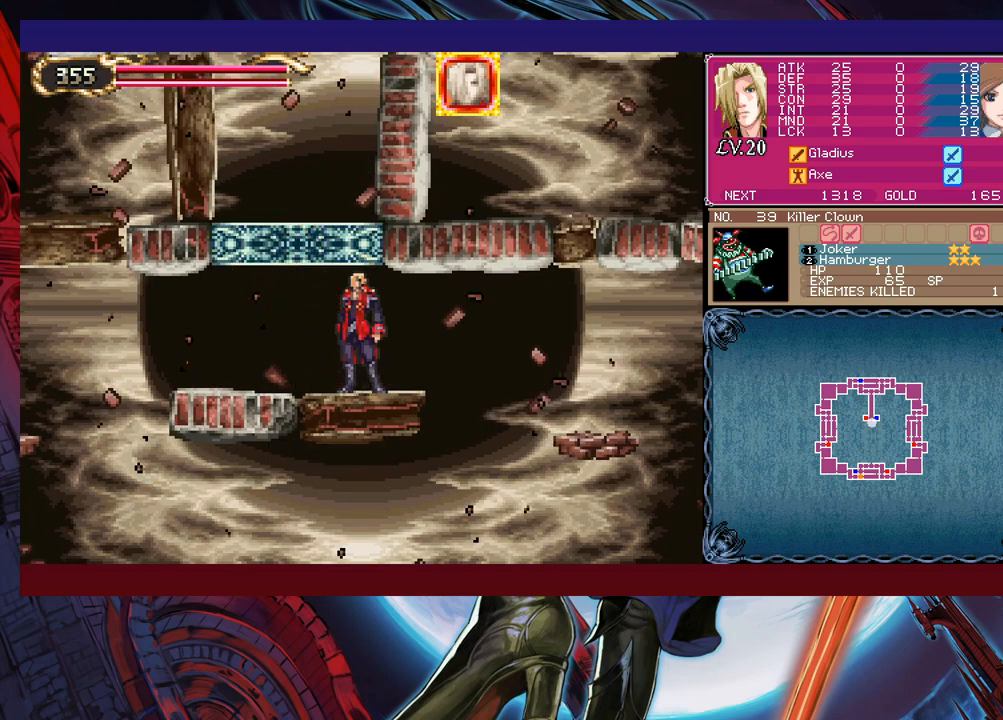
{"buttons": [], "left_stick": "right", "events": [[333, "left_stick", "right"]]}
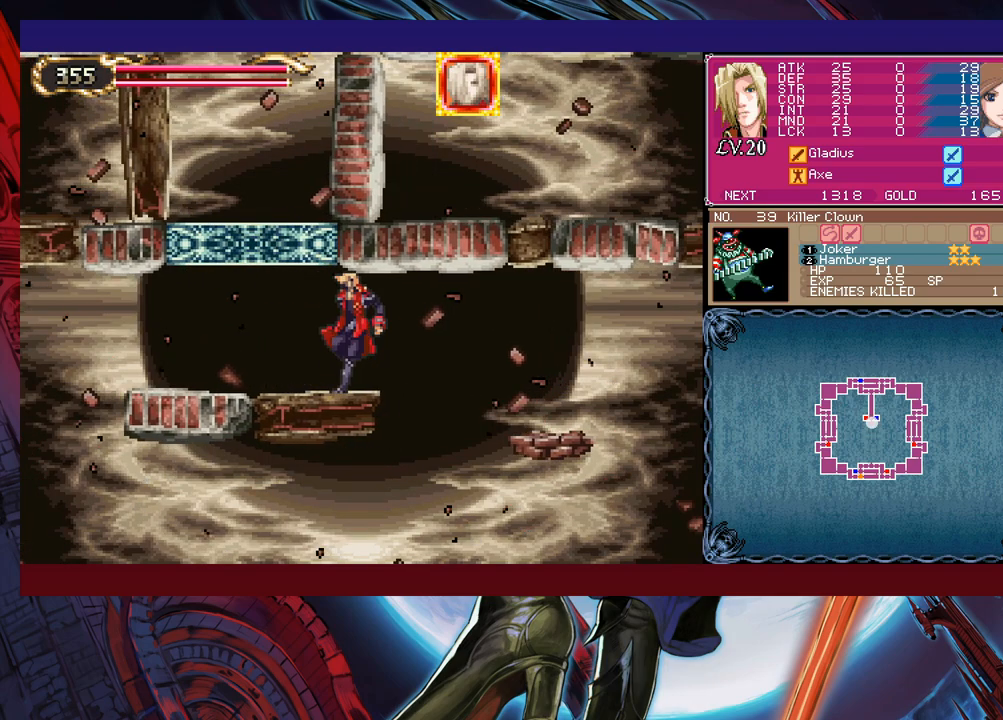
{"buttons": [], "left_stick": "left", "events": [[500, "left_stick", "left"]]}
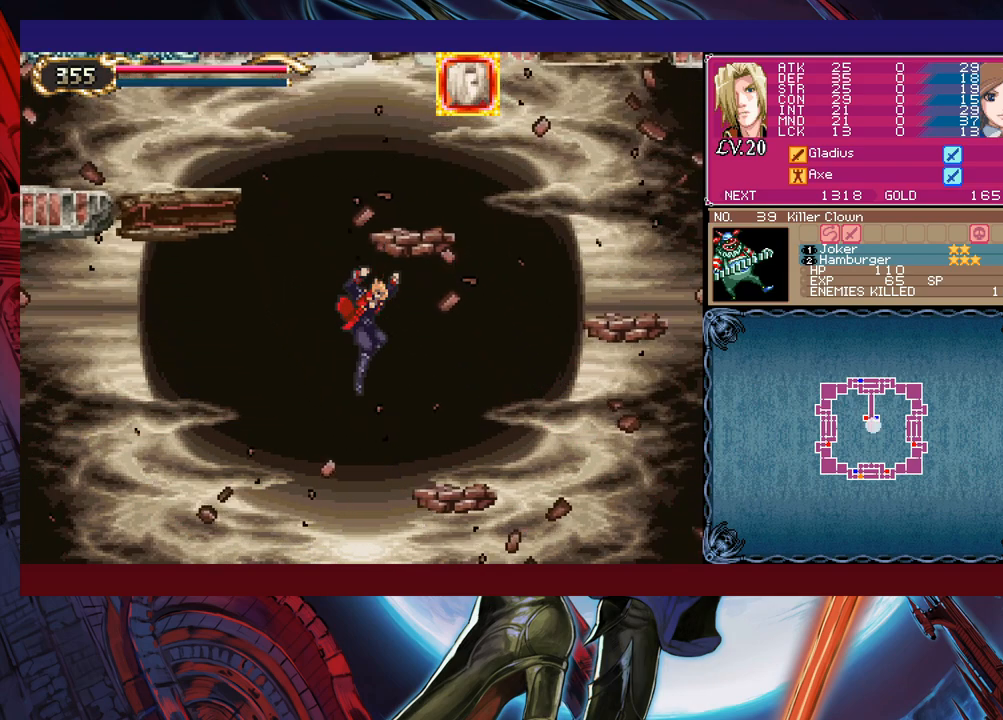
{"buttons": [], "left_stick": "center", "events": [[250, "left_stick", "right"], [350, "left_stick", "center"]]}
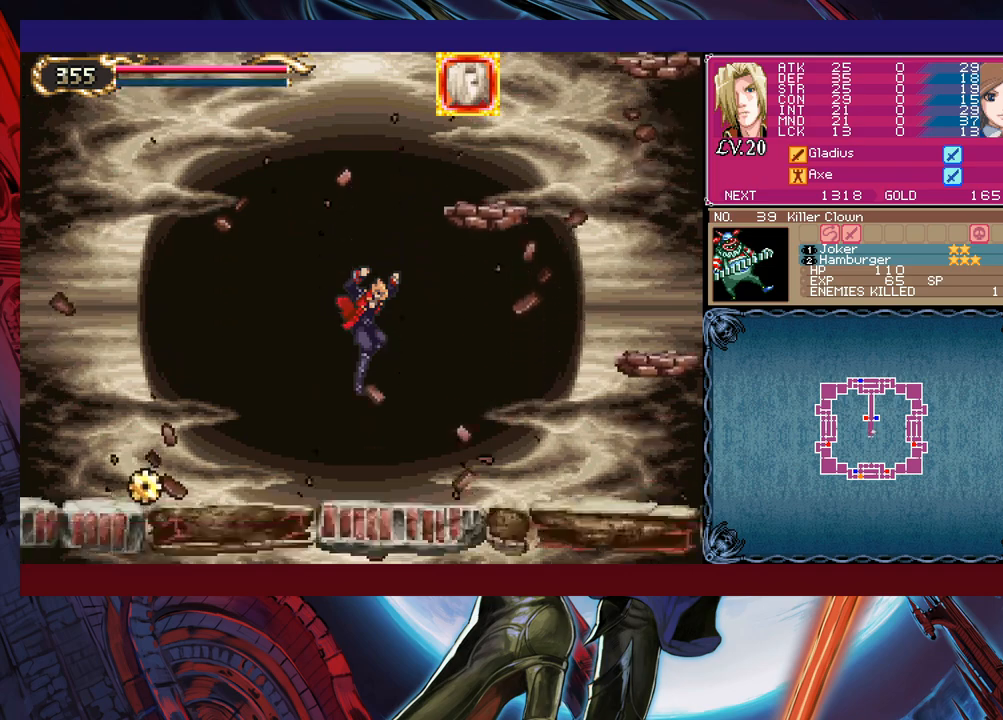
{"buttons": [], "left_stick": "center", "events": []}
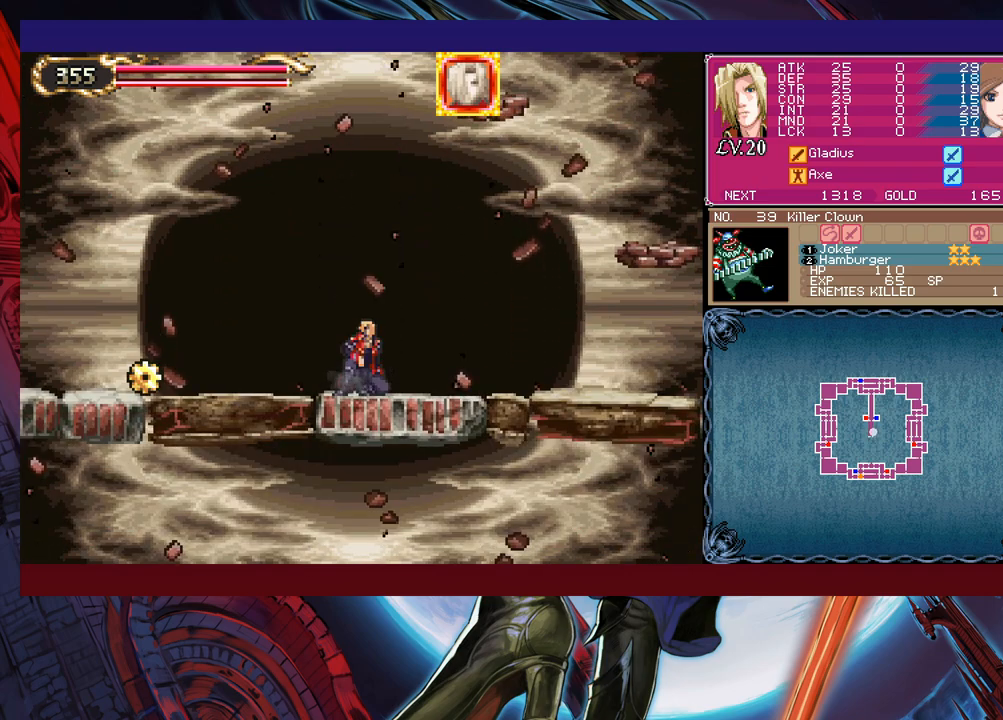
{"buttons": [], "left_stick": "center", "events": [[33, "left_stick", "left"], [433, "left_stick", "center"]]}
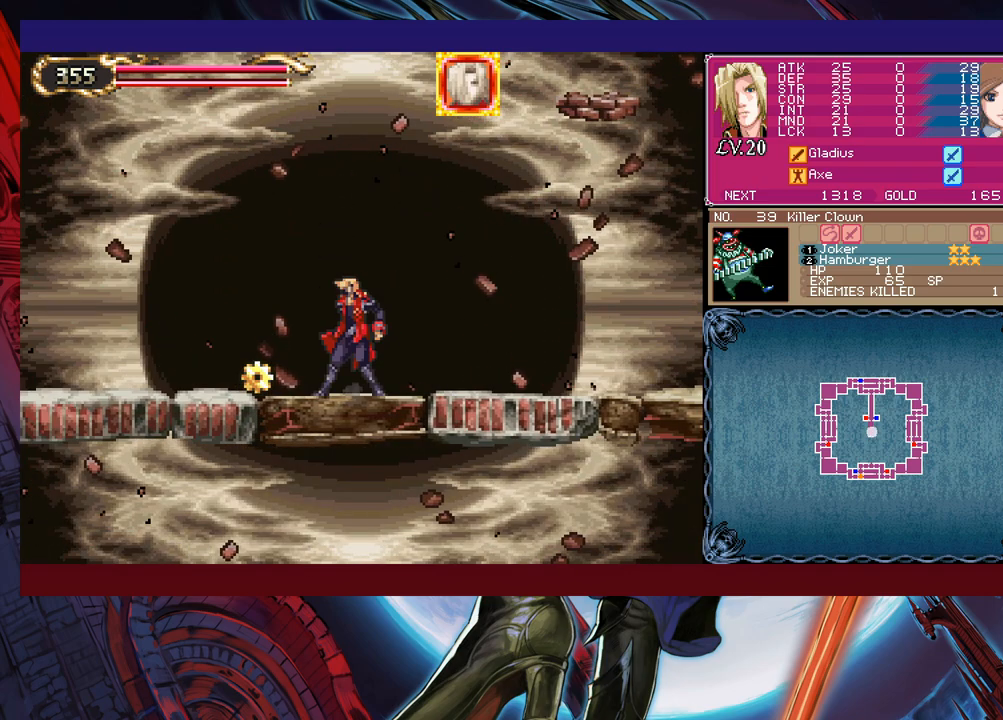
{"buttons": [], "left_stick": "center", "events": [[200, "B", "down"], [300, "B", "up"], [400, "B", "down"], [500, "B", "up"]]}
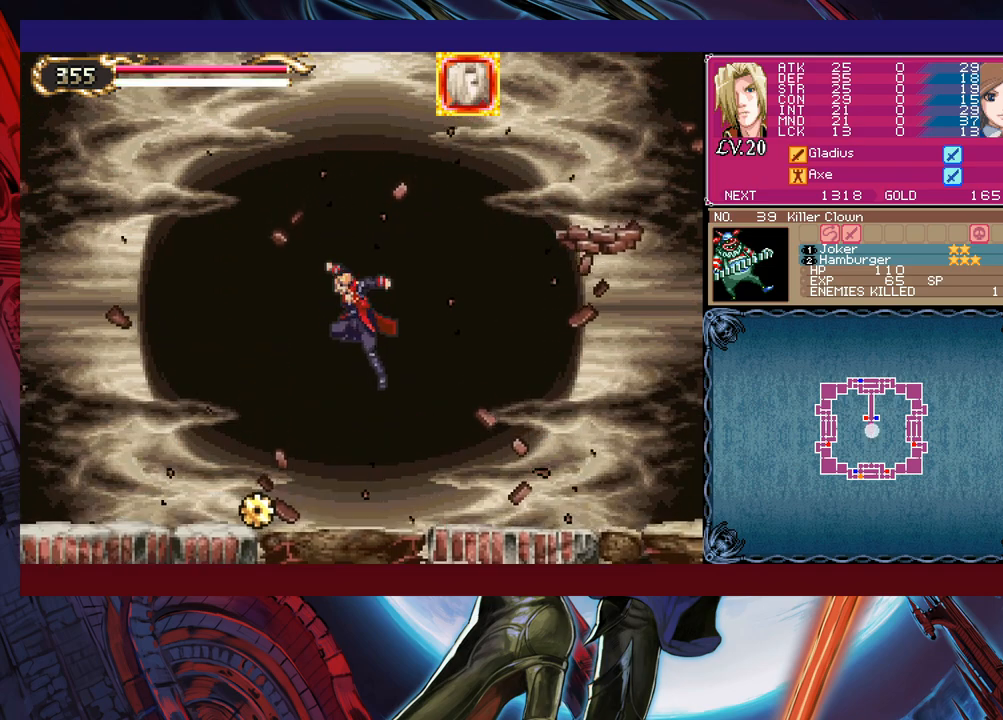
{"buttons": [], "left_stick": "center", "events": [[33, "left_stick", "down-left"], [133, "B", "down"], [183, "B", "up"], [250, "B", "down"], [300, "B", "up"], [433, "left_stick", "center"]]}
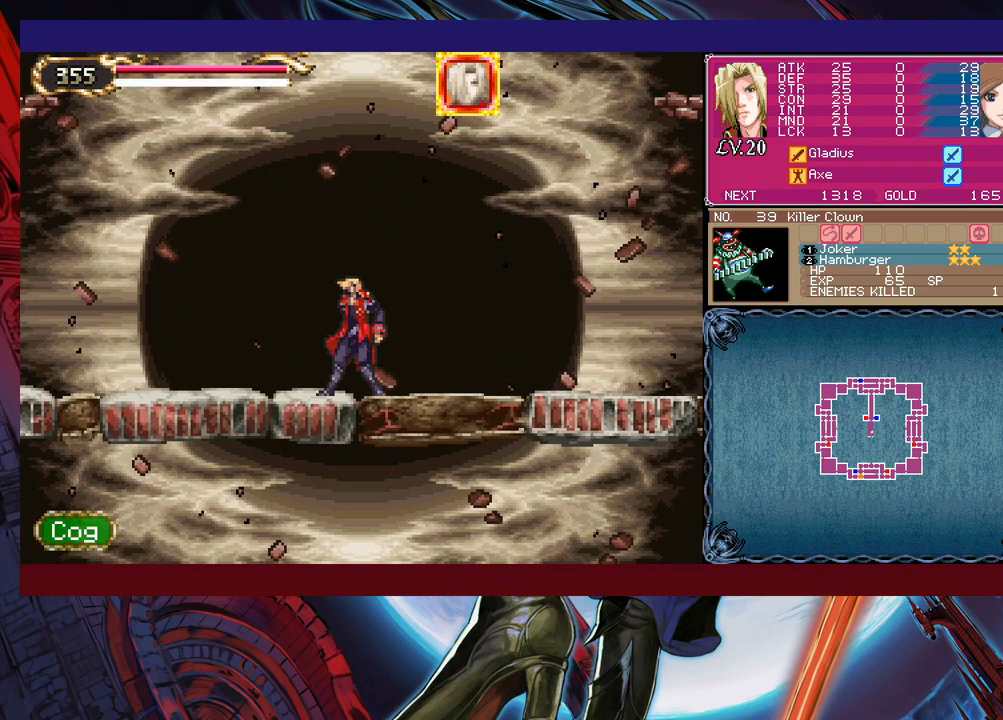
{"buttons": [], "left_stick": "center", "events": []}
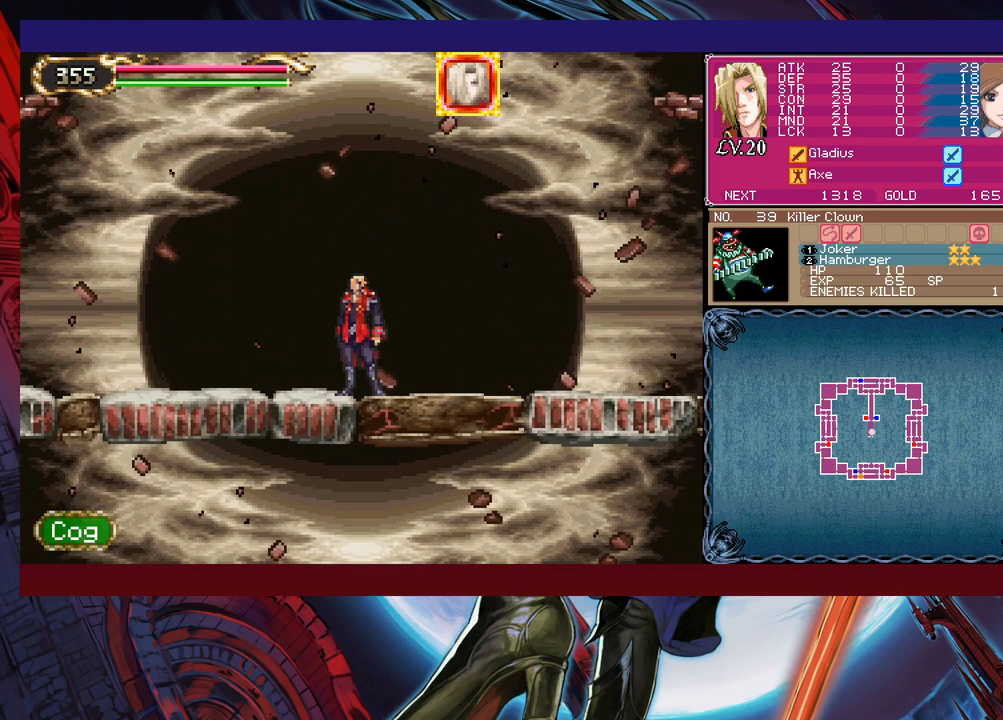
{"buttons": [], "left_stick": "center", "events": []}
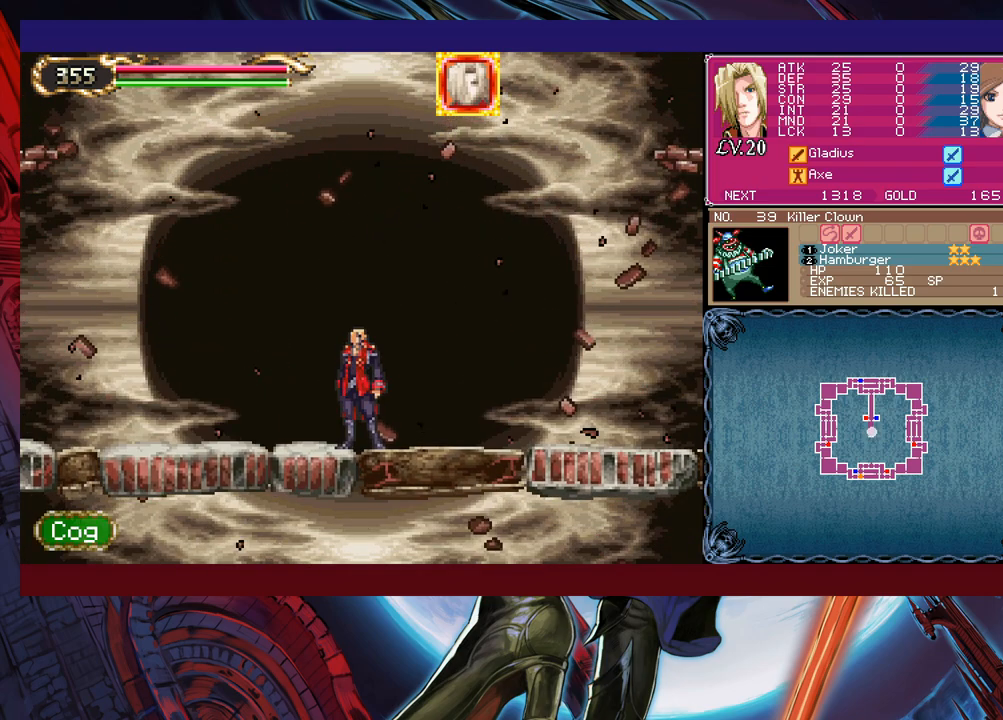
{"buttons": [], "left_stick": "center", "events": []}
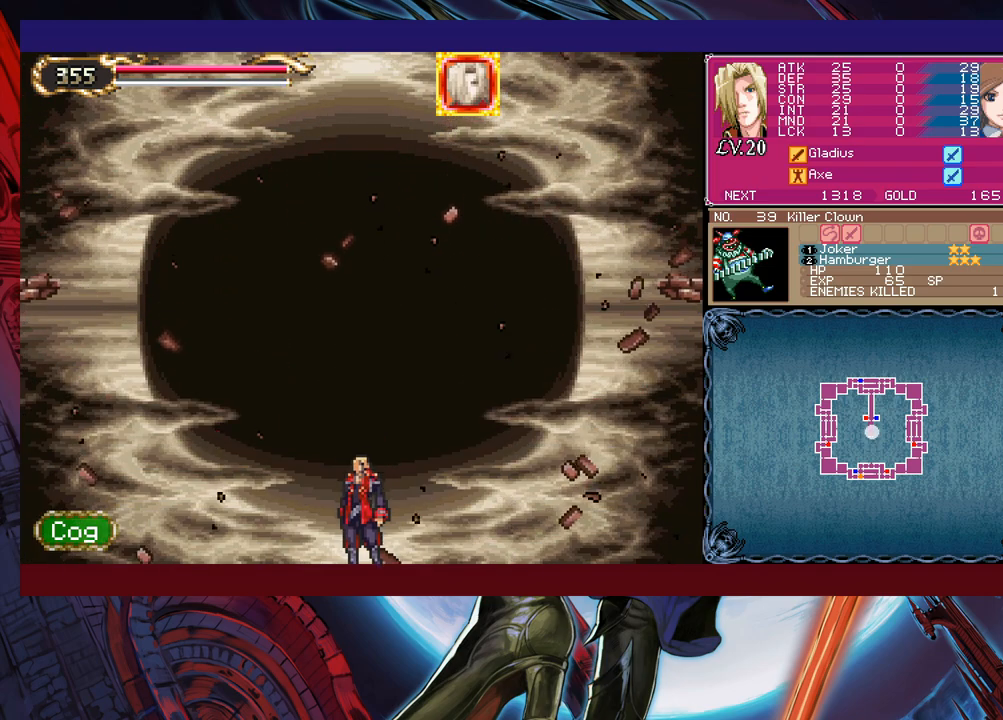
{"buttons": [], "left_stick": "center", "events": []}
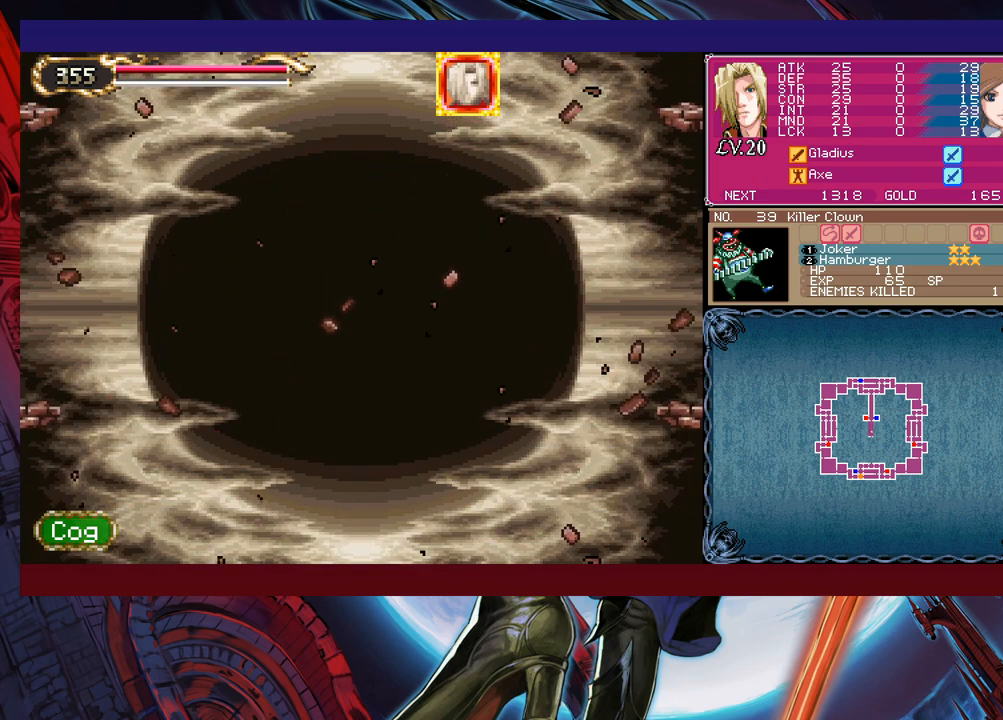
{"buttons": [], "left_stick": "center", "events": []}
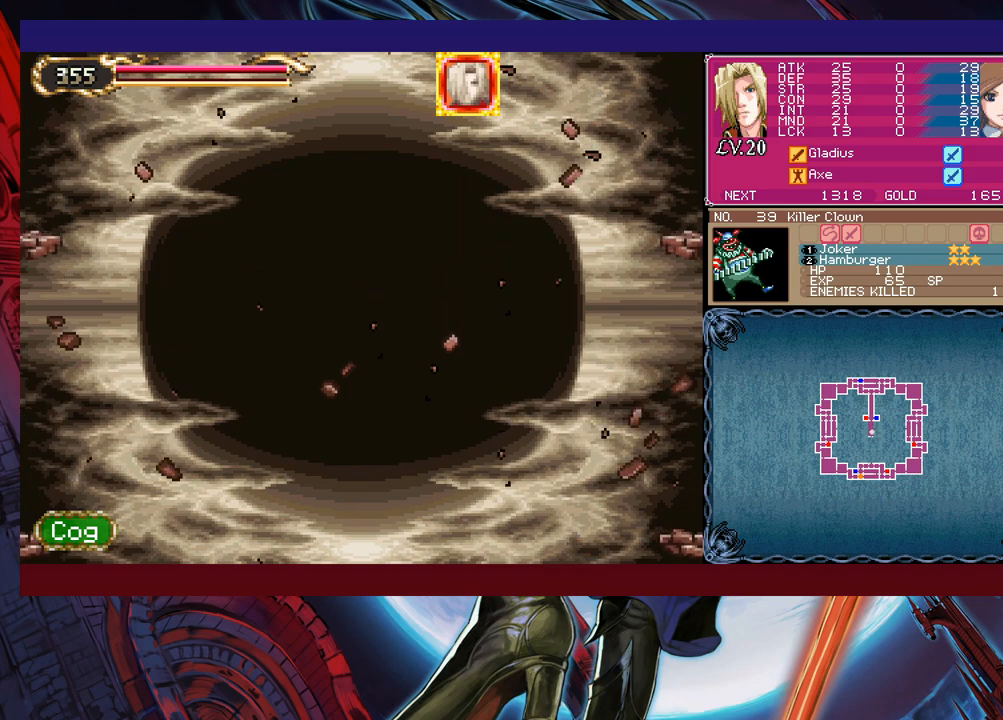
{"buttons": [], "left_stick": "center", "events": []}
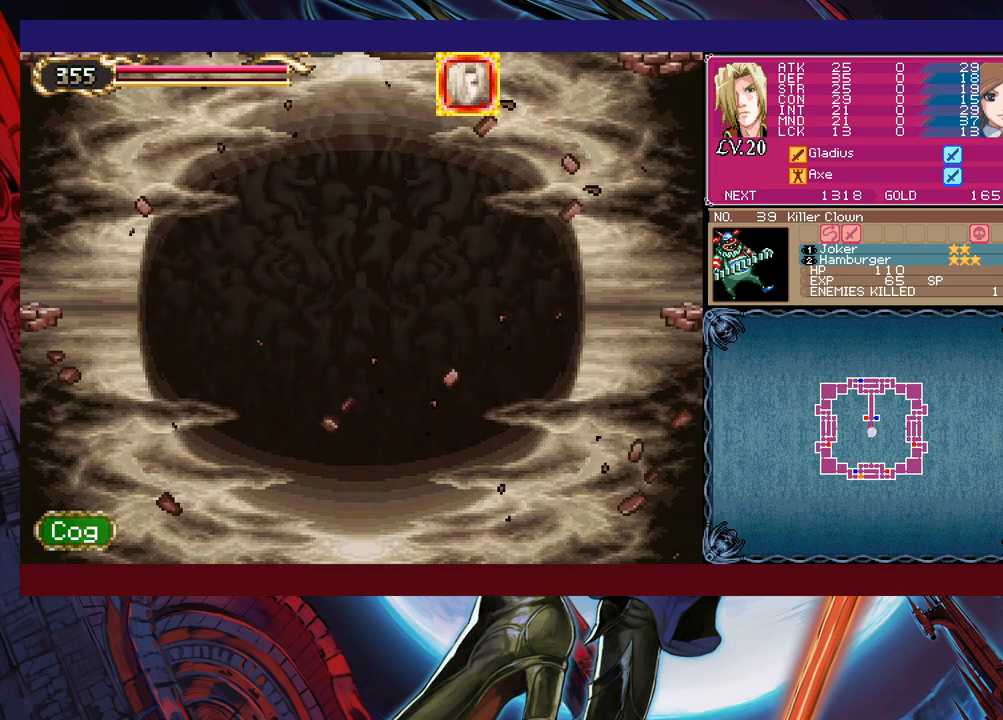
{"buttons": [], "left_stick": "center", "events": []}
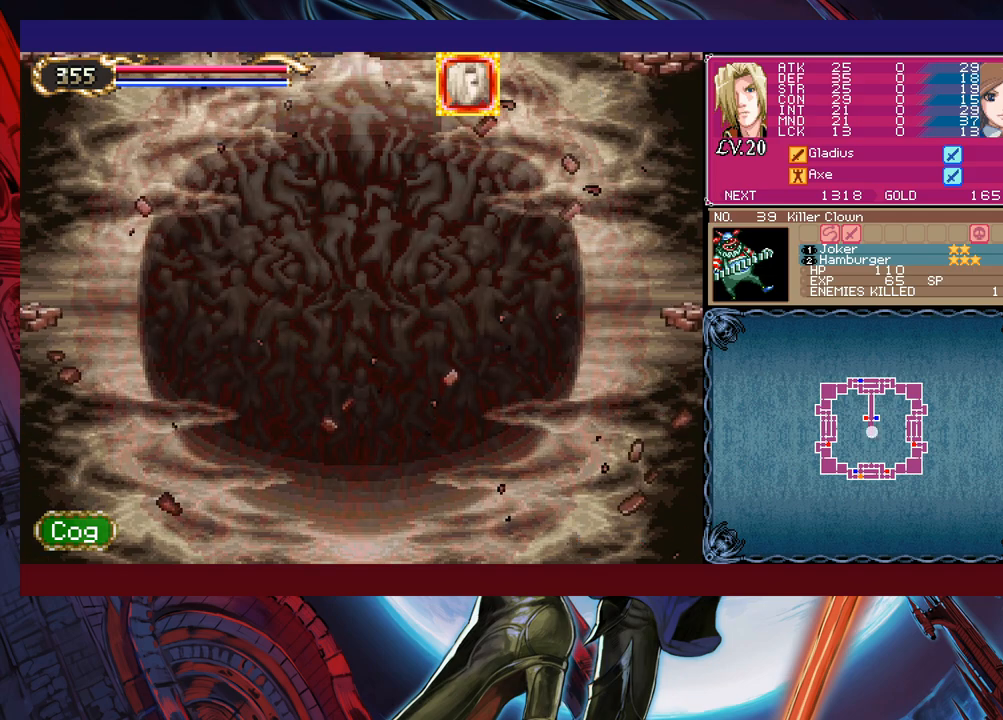
{"buttons": [], "left_stick": "left", "events": [[400, "left_stick", "left"]]}
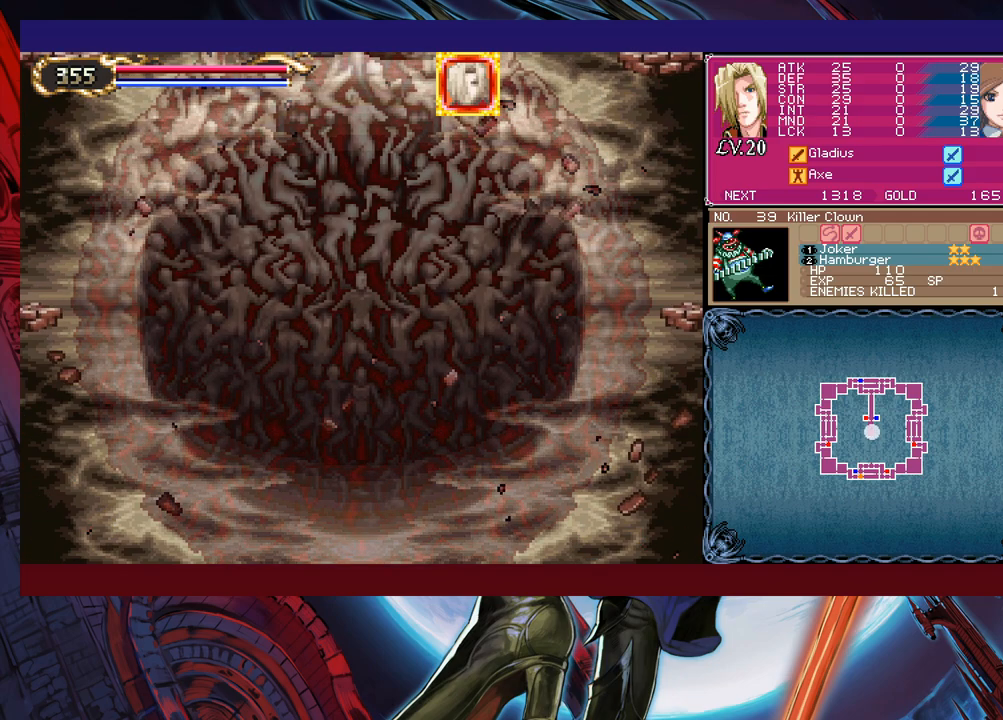
{"buttons": [], "left_stick": "left", "events": [[83, "left_stick", "center"], [350, "left_stick", "left"]]}
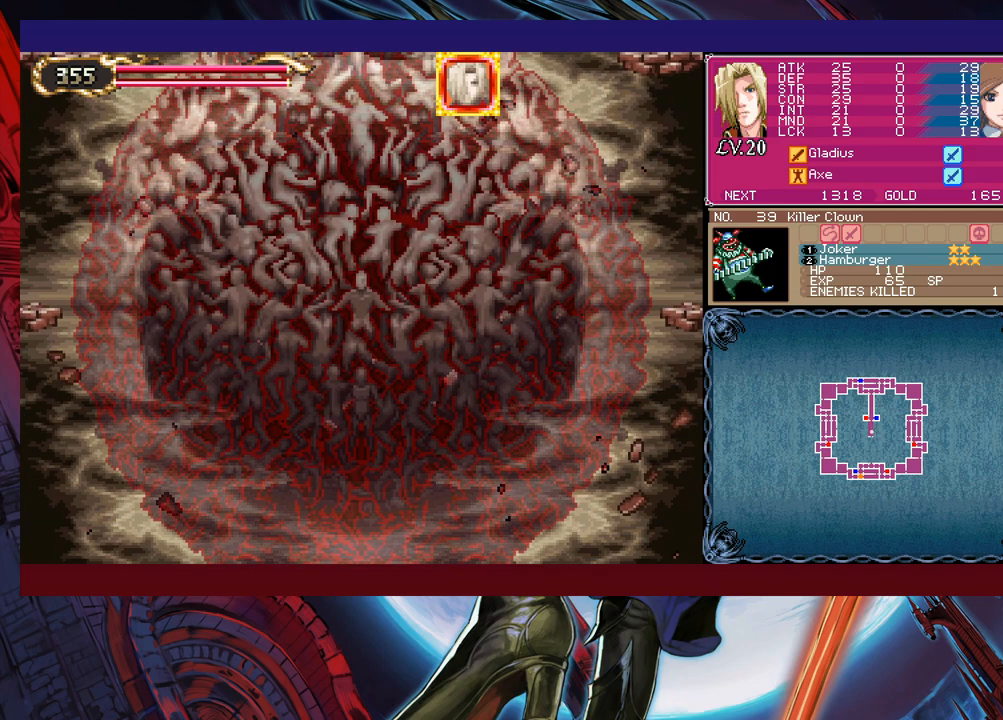
{"buttons": [], "left_stick": "left", "events": []}